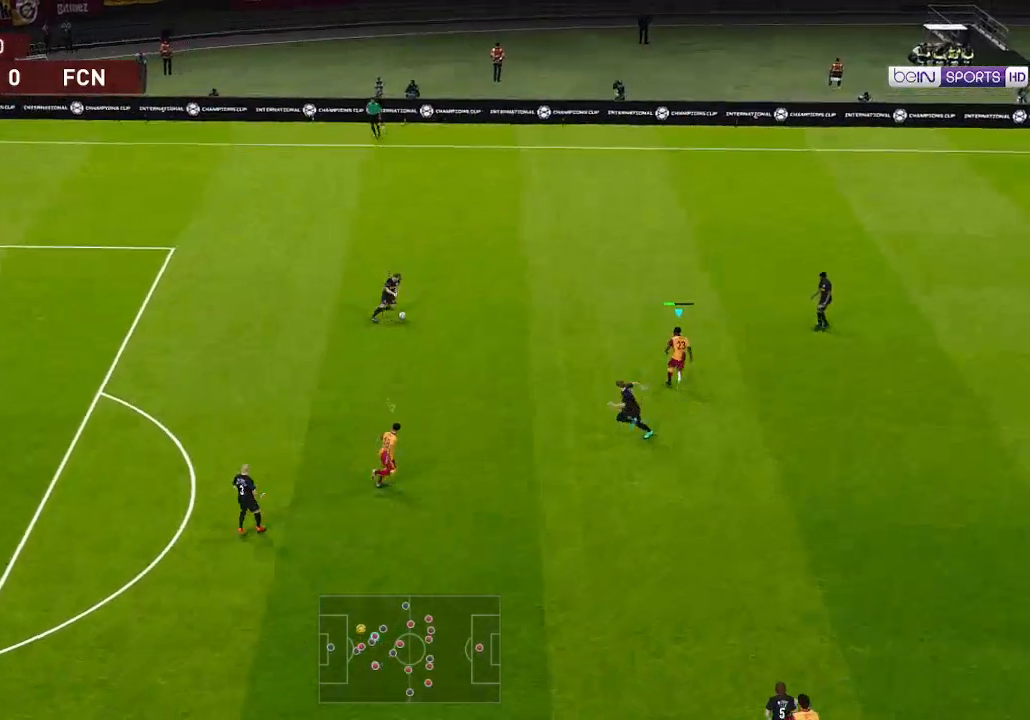
Gameplay with a controller (Xbox layout); each line is a JSON object with the inputs held at the frame after it. "events" lists button and stick changes between this image and that frame as [ms after this image, input, new state], when the widget could be followed in between.
{"buttons": ["A", "R1", "DPAD_UP"], "left_stick": "center", "right_stick": "center", "events": [[400, "A", "down"]]}
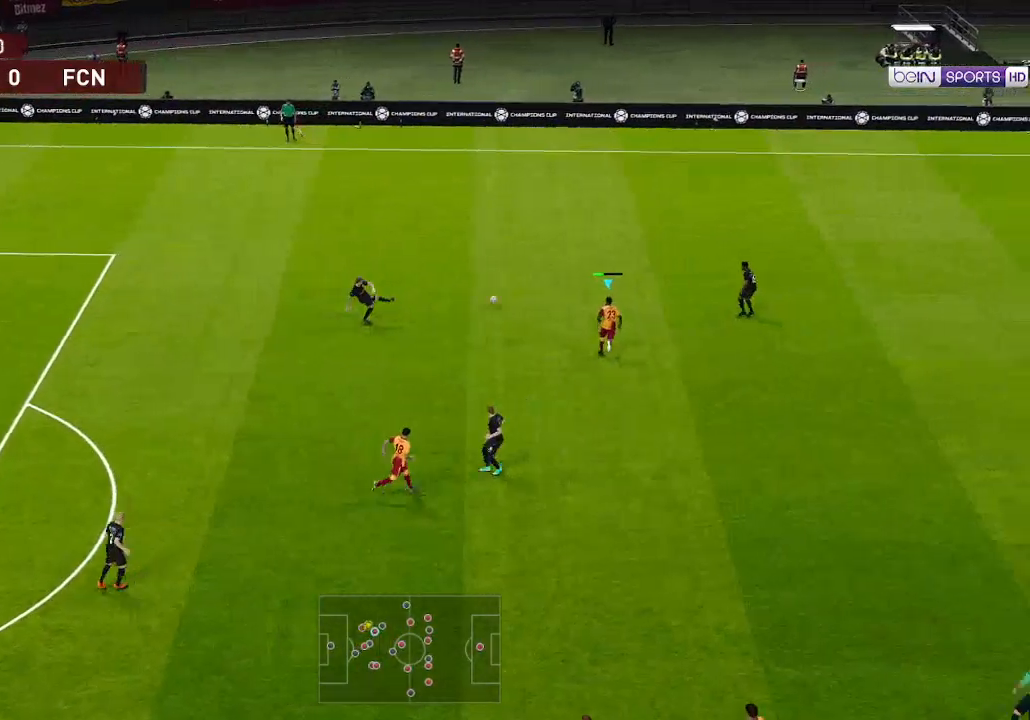
{"buttons": ["A", "R1"], "left_stick": "center", "right_stick": "center", "events": [[233, "L1", "down"], [367, "L1", "up"], [467, "DPAD_UP", "up"]]}
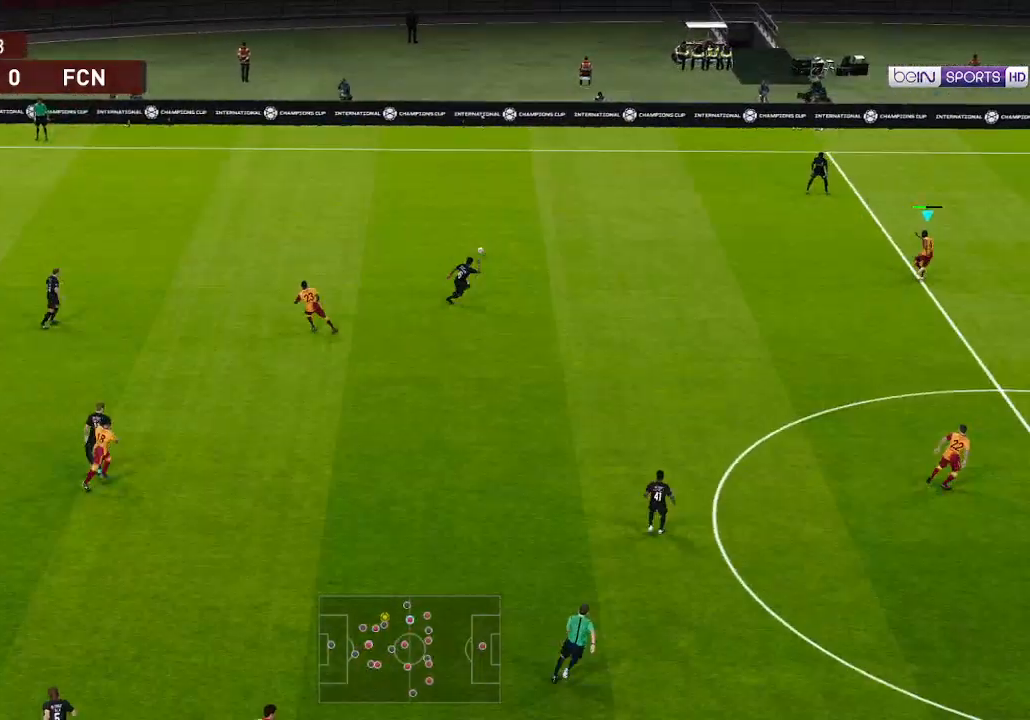
{"buttons": ["R1", "DPAD_UP"], "left_stick": "center", "right_stick": "center", "events": [[200, "DPAD_UP", "down"], [400, "A", "up"]]}
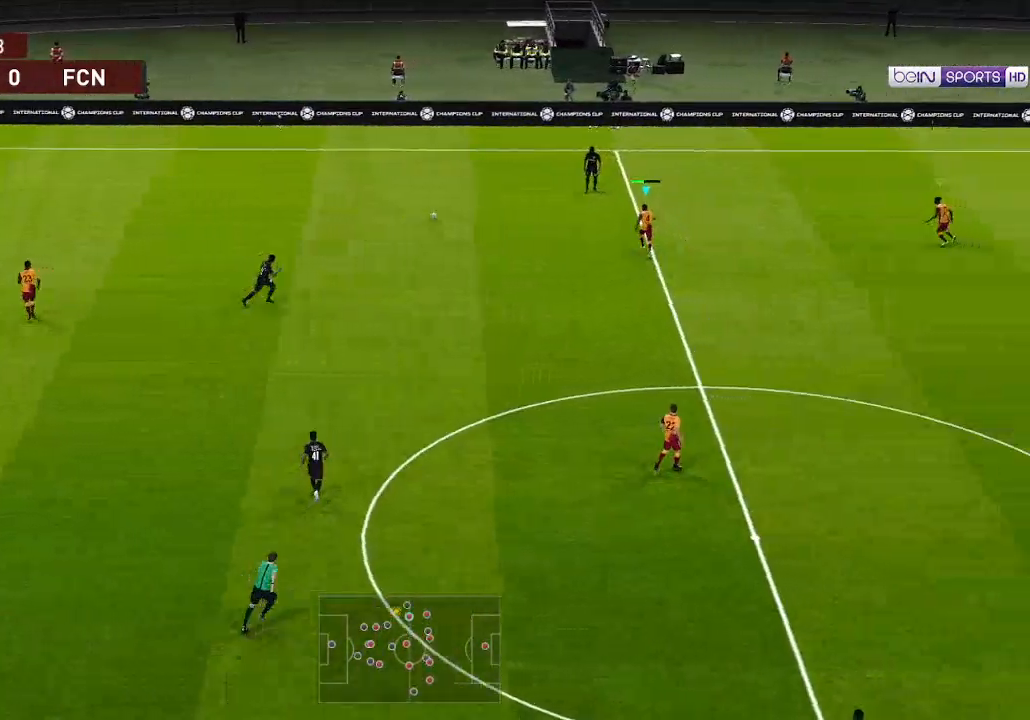
{"buttons": ["R1", "DPAD_UP"], "left_stick": "center", "right_stick": "center", "events": []}
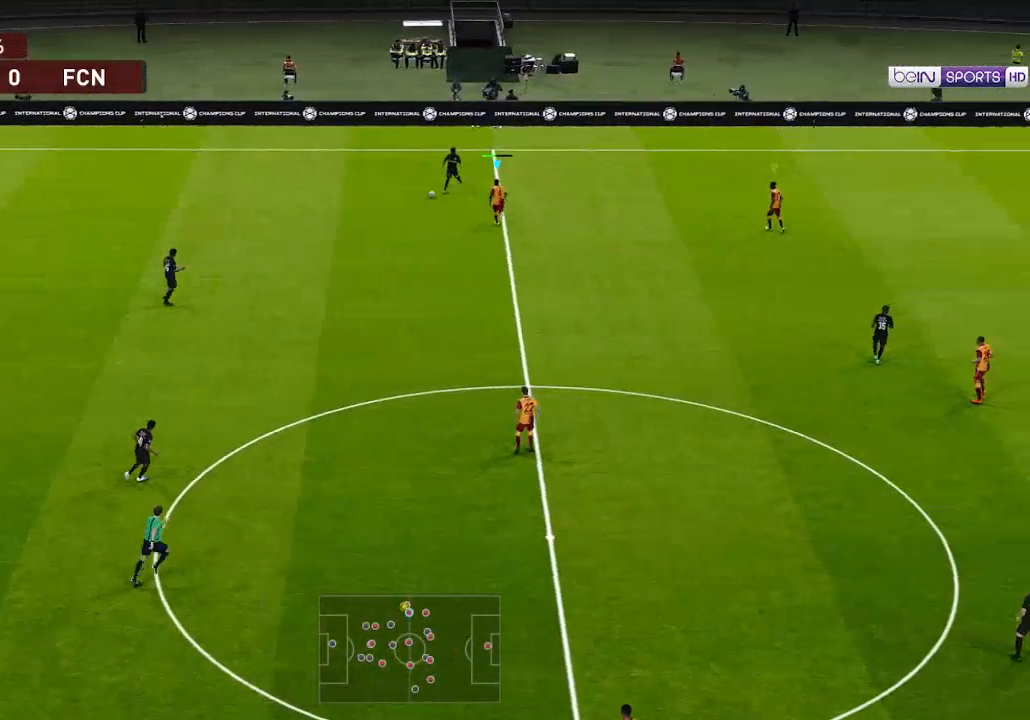
{"buttons": ["A", "L1", "R1"], "left_stick": "center", "right_stick": "center", "events": [[33, "A", "down"], [200, "DPAD_UP", "up"], [433, "L1", "down"]]}
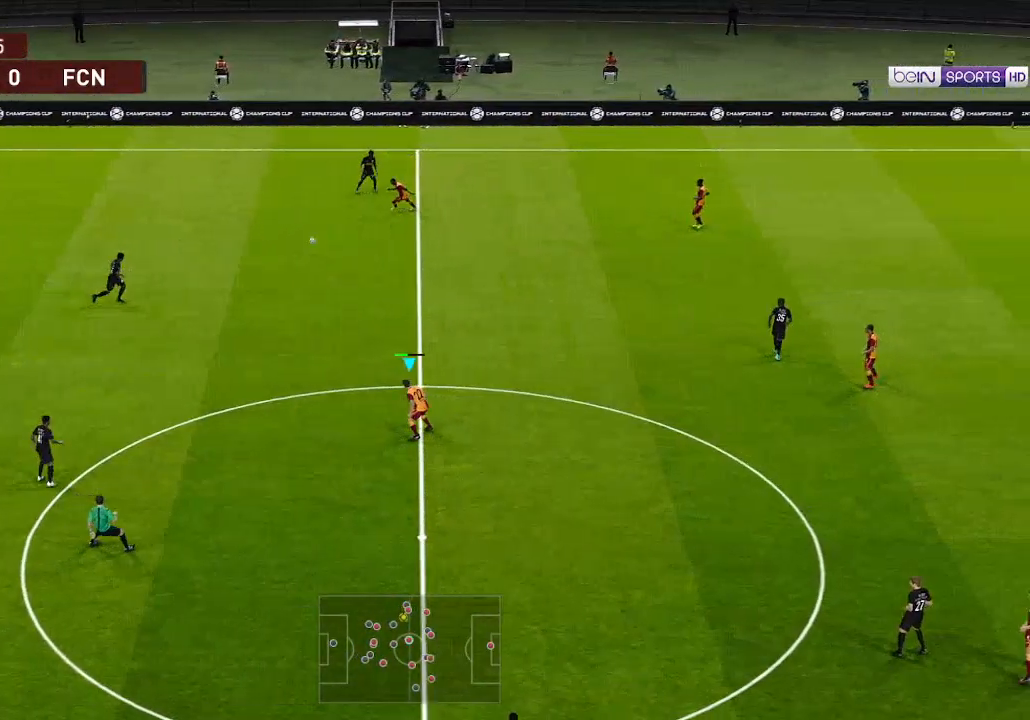
{"buttons": ["A", "R1"], "left_stick": "center", "right_stick": "center", "events": [[33, "L1", "up"]]}
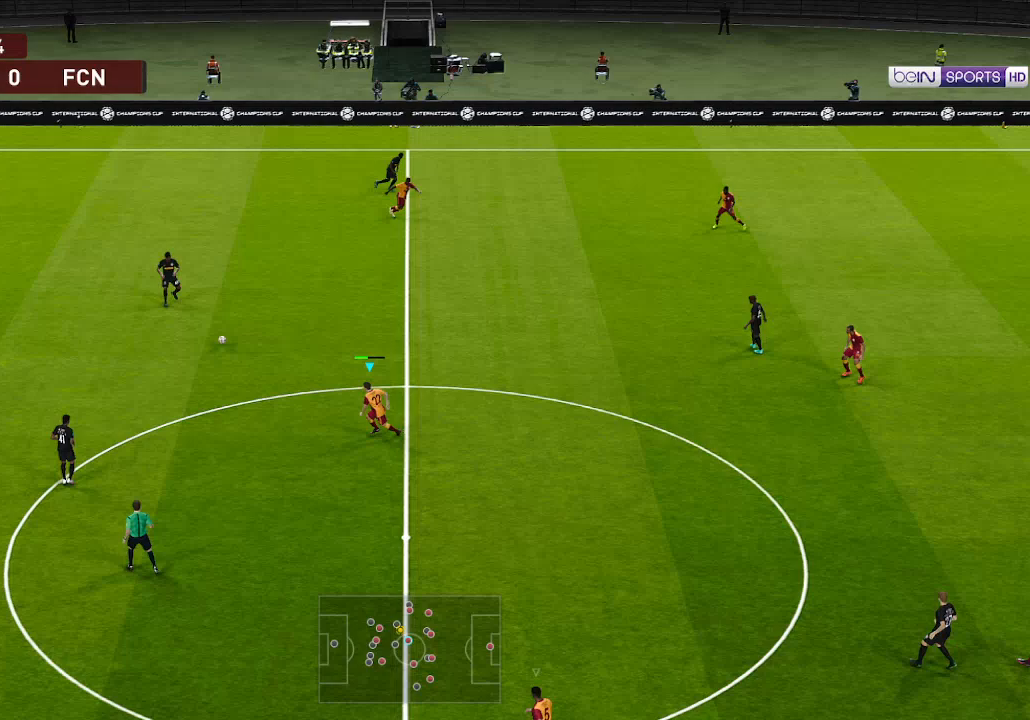
{"buttons": ["A", "R1", "DPAD_DOWN", "DPAD_LEFT"], "left_stick": "center", "right_stick": "center", "events": [[133, "DPAD_DOWN", "down"], [200, "DPAD_LEFT", "down"]]}
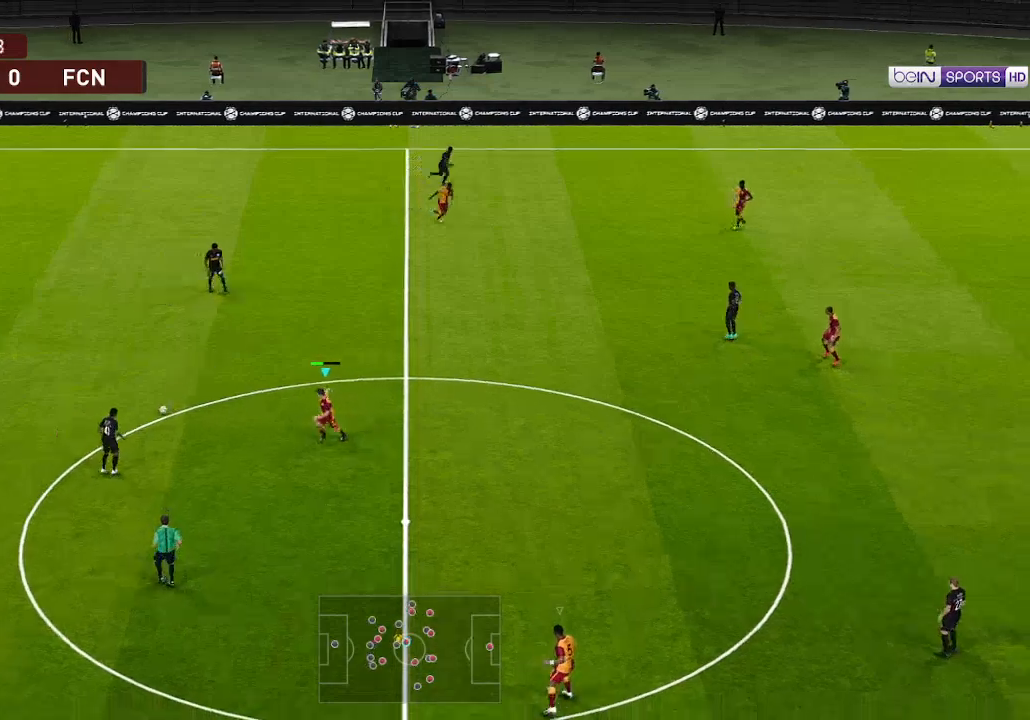
{"buttons": ["A", "L1", "R1", "DPAD_LEFT"], "left_stick": "center", "right_stick": "center", "events": [[100, "A", "up"], [267, "A", "down"], [467, "DPAD_DOWN", "up"], [467, "L1", "down"]]}
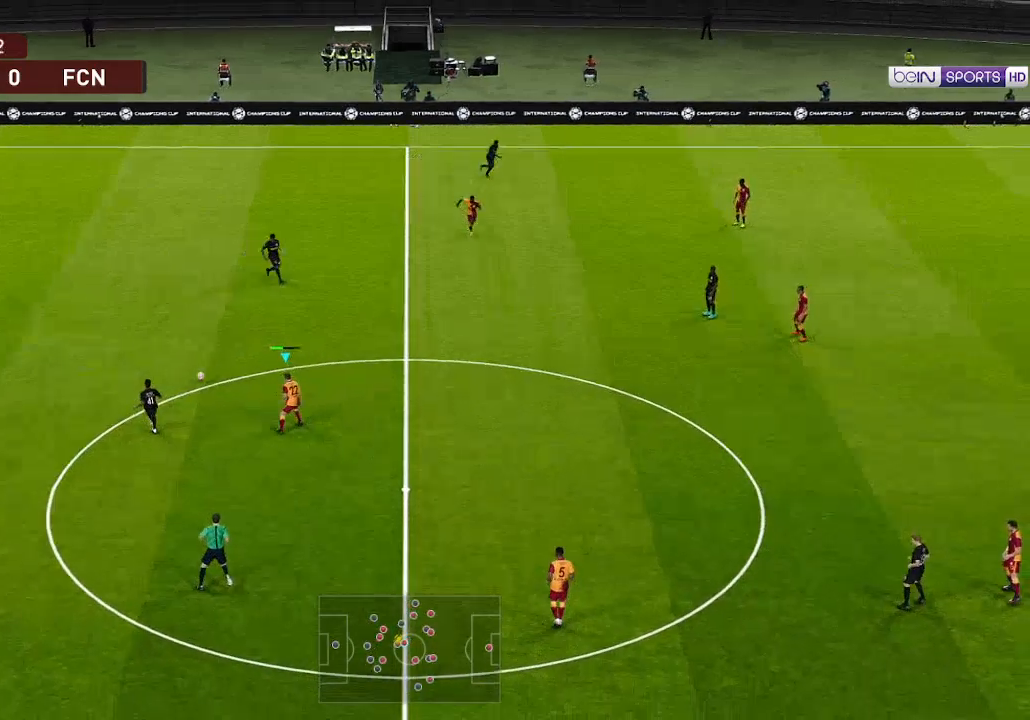
{"buttons": ["A", "R1"], "left_stick": "center", "right_stick": "center", "events": [[33, "DPAD_LEFT", "up"], [67, "L1", "up"]]}
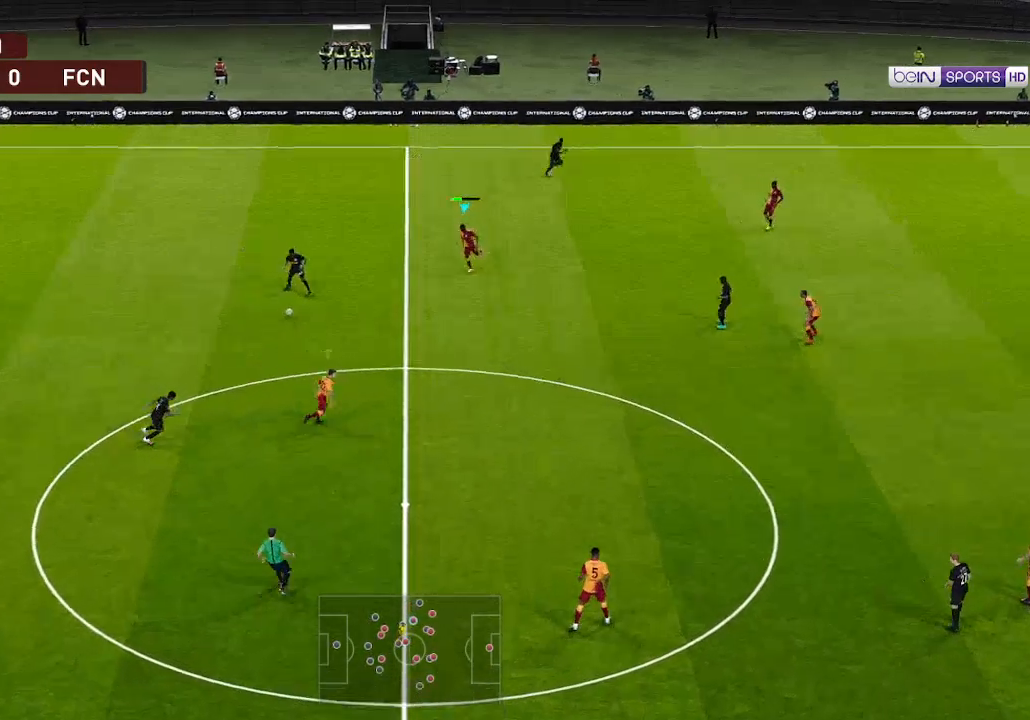
{"buttons": ["A", "R1", "DPAD_DOWN"], "left_stick": "center", "right_stick": "center", "events": [[33, "DPAD_DOWN", "down"]]}
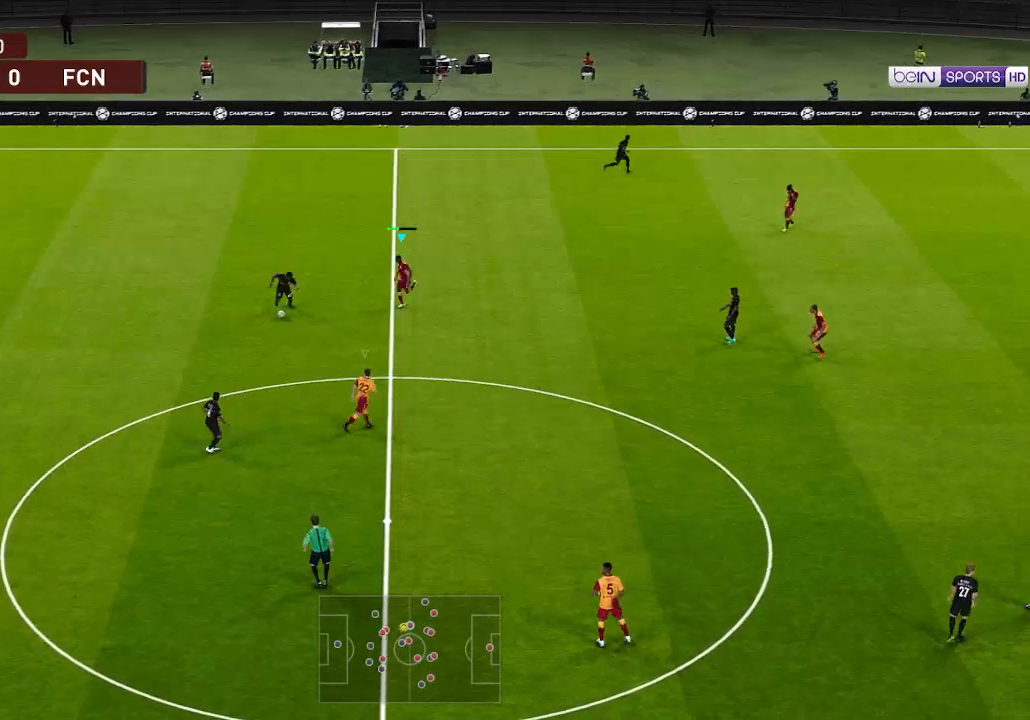
{"buttons": ["A", "L1", "R1", "DPAD_DOWN"], "left_stick": "center", "right_stick": "center", "events": [[433, "L1", "down"]]}
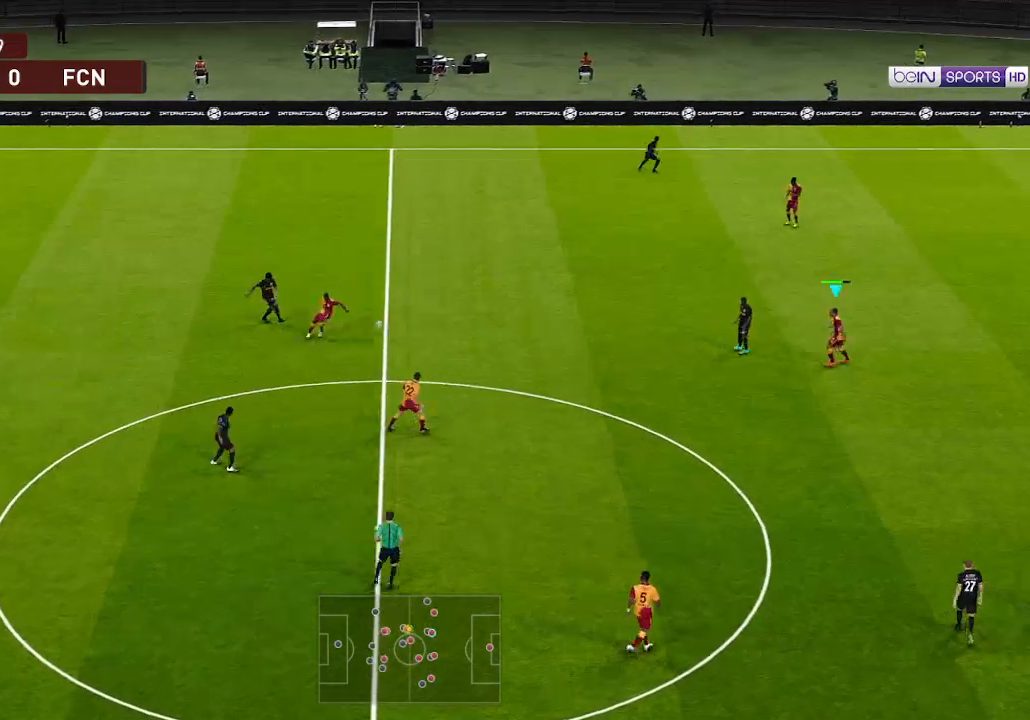
{"buttons": ["A", "R1", "DPAD_UP"], "left_stick": "center", "right_stick": "center", "events": [[67, "L1", "up"], [167, "DPAD_DOWN", "up"], [500, "DPAD_UP", "down"]]}
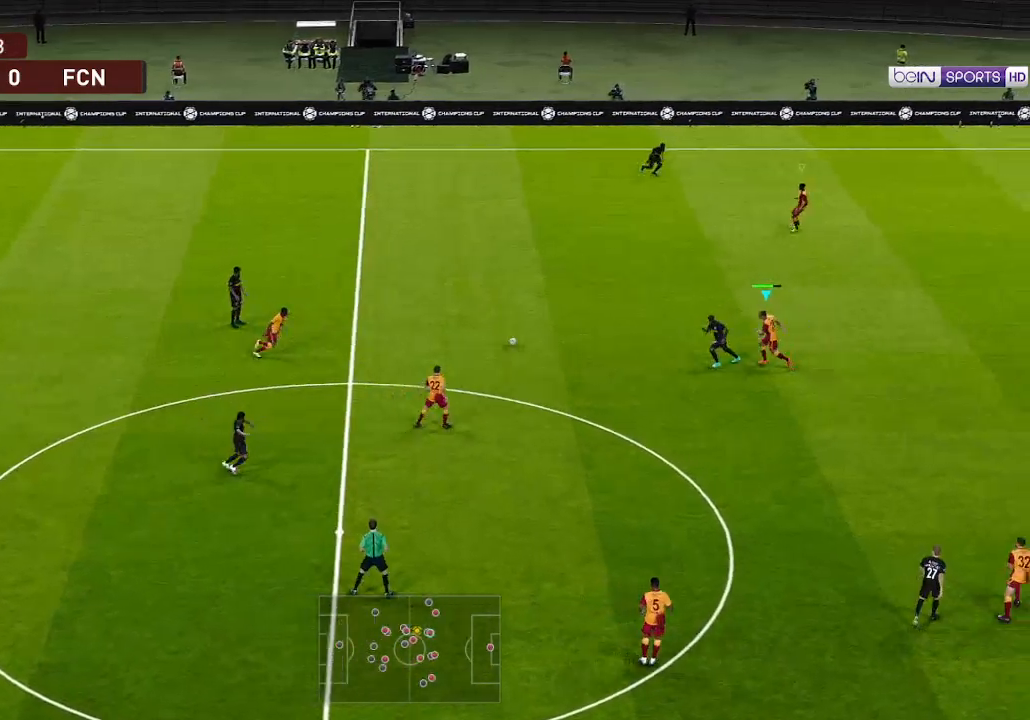
{"buttons": ["R1", "DPAD_UP"], "left_stick": "center", "right_stick": "center", "events": [[333, "A", "up"]]}
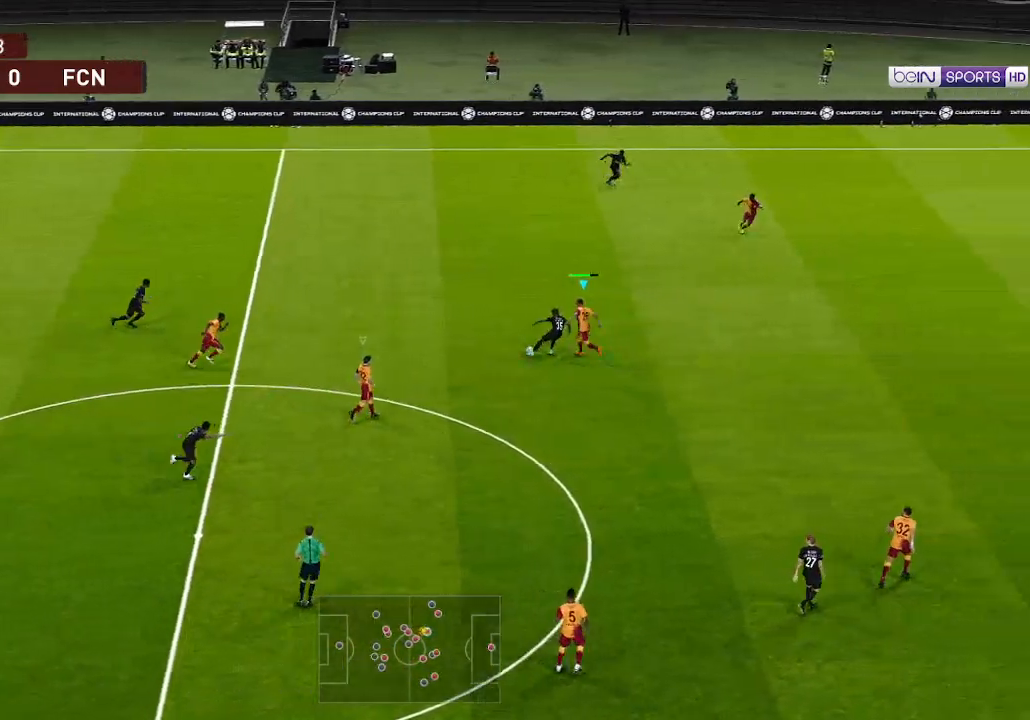
{"buttons": ["A", "R1", "DPAD_UP"], "left_stick": "center", "right_stick": "center", "events": [[33, "A", "down"], [333, "L1", "down"], [467, "L1", "up"]]}
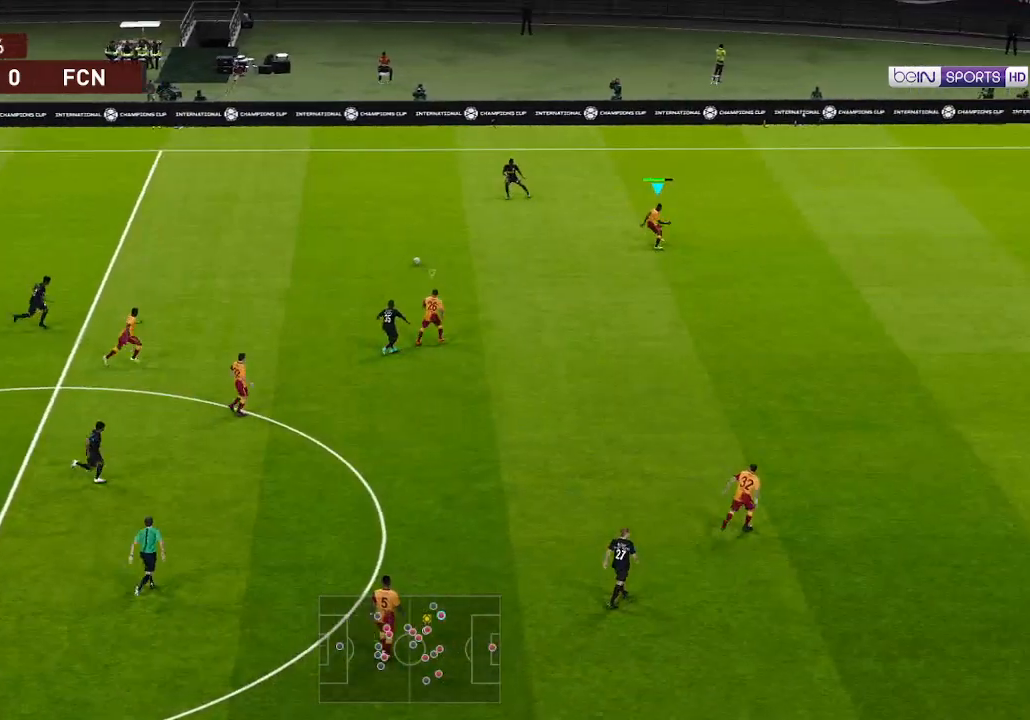
{"buttons": ["A", "R1", "DPAD_UP"], "left_stick": "center", "right_stick": "center", "events": []}
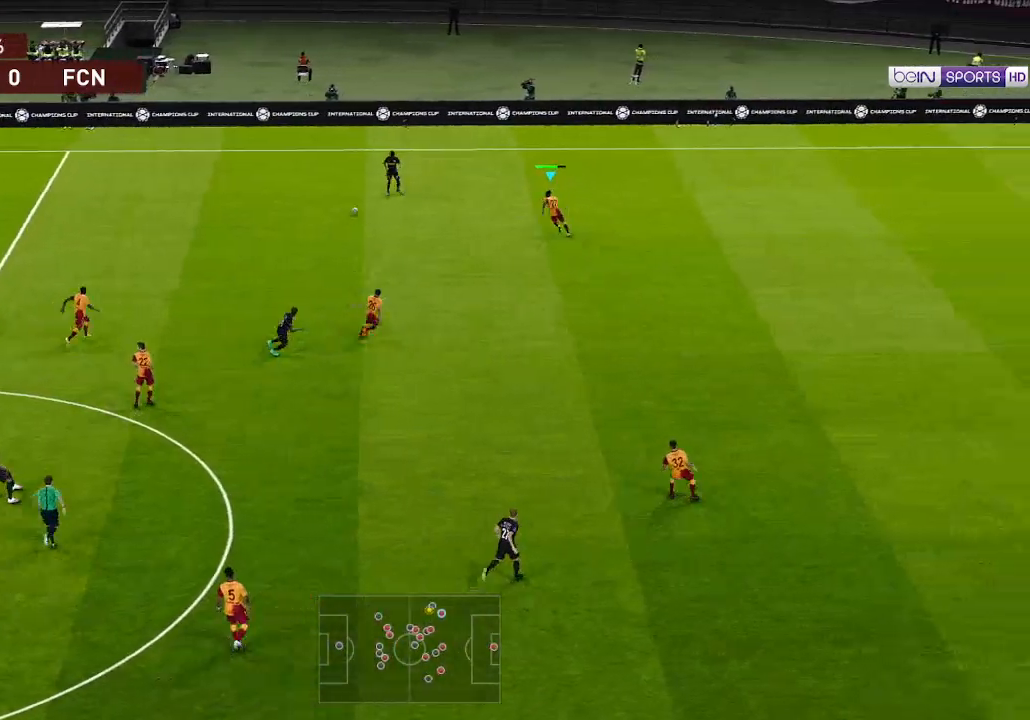
{"buttons": ["A", "R1", "DPAD_UP"], "left_stick": "center", "right_stick": "center", "events": []}
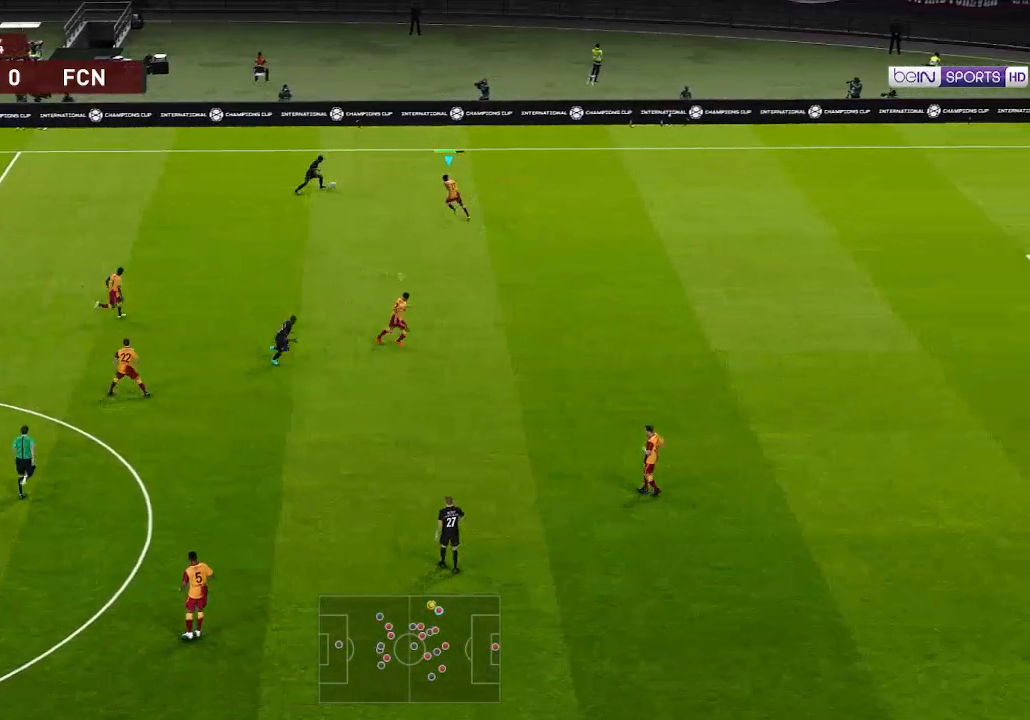
{"buttons": ["A", "R1", "DPAD_LEFT"], "left_stick": "center", "right_stick": "center", "events": [[433, "DPAD_LEFT", "down"], [433, "DPAD_UP", "up"]]}
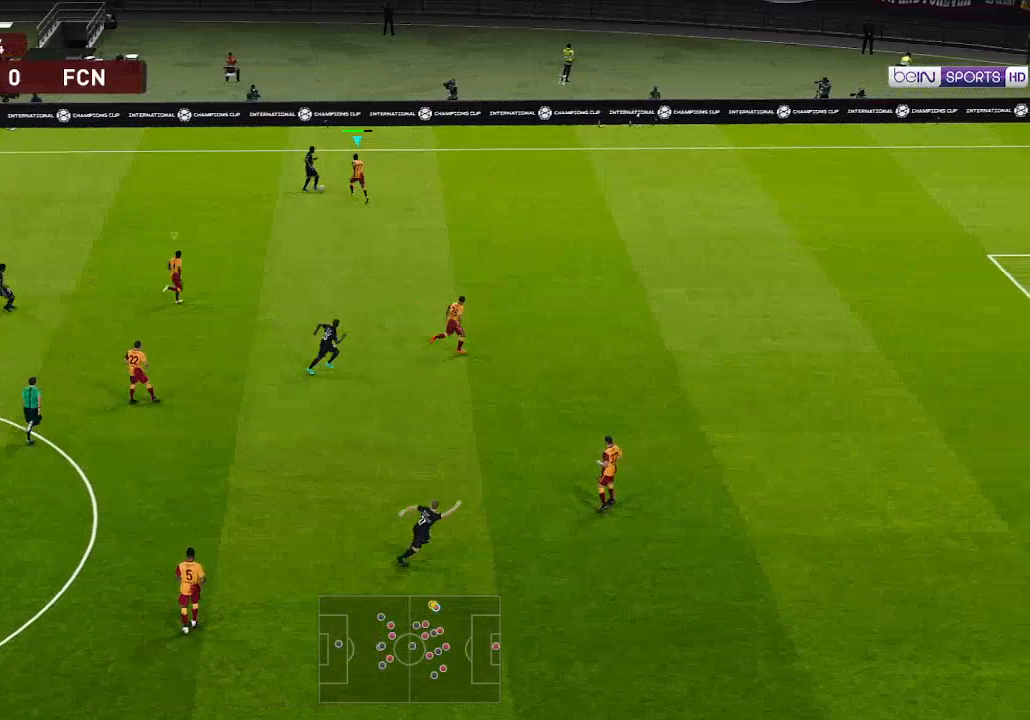
{"buttons": ["A", "R1", "DPAD_LEFT"], "left_stick": "center", "right_stick": "center", "events": []}
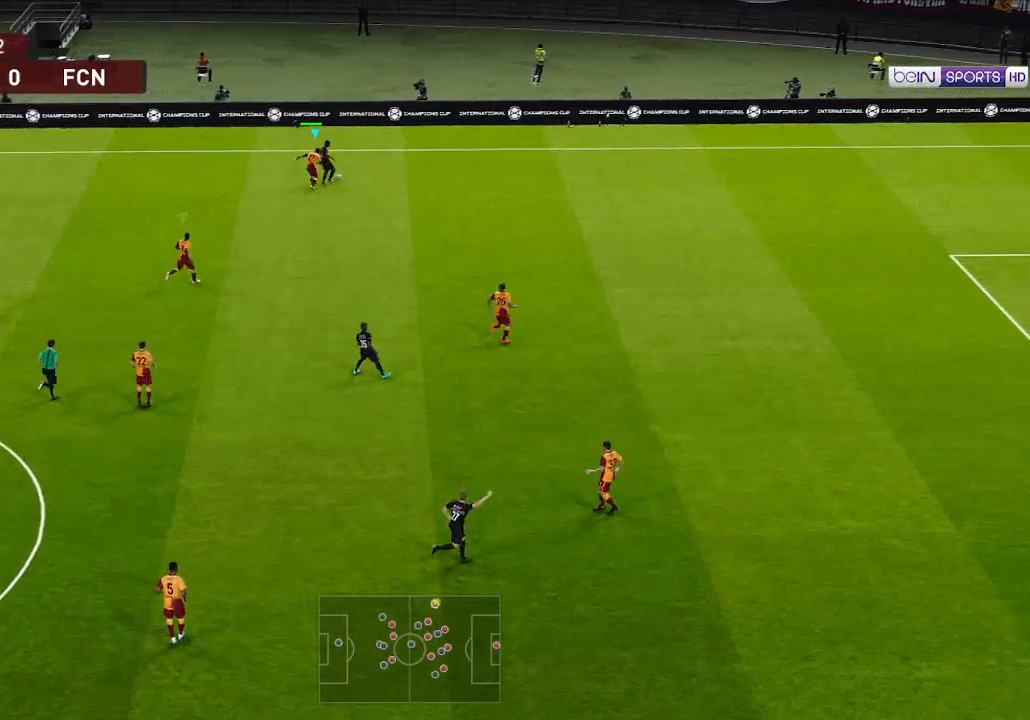
{"buttons": ["A", "R1"], "left_stick": "center", "right_stick": "center", "events": [[167, "DPAD_DOWN", "down"], [267, "DPAD_LEFT", "up"], [300, "DPAD_DOWN", "up"]]}
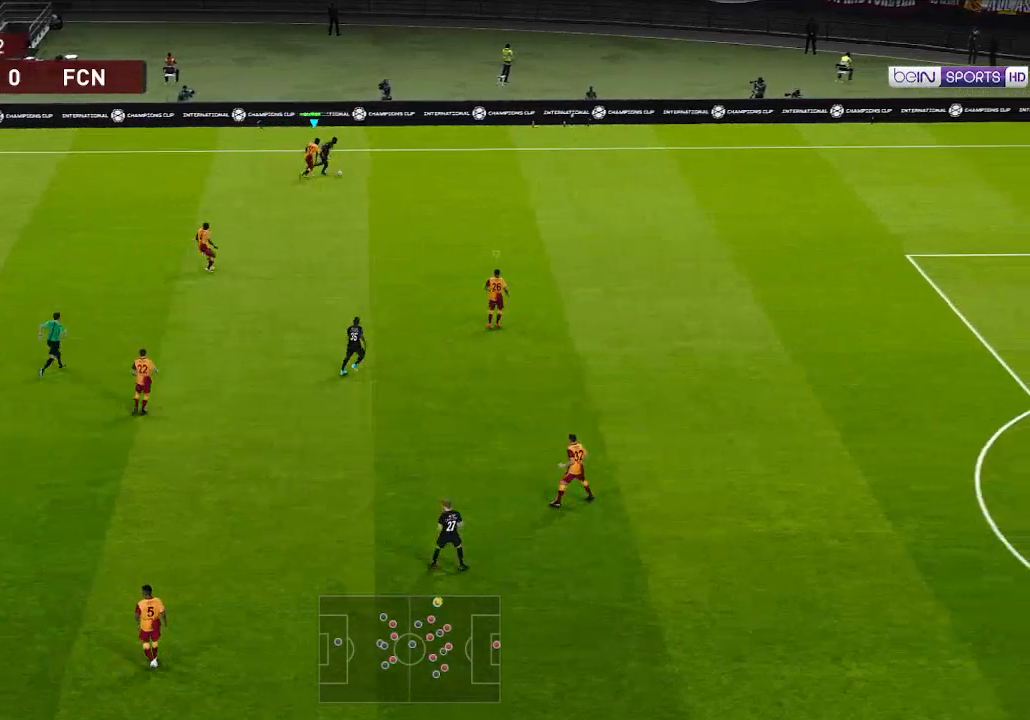
{"buttons": ["A", "R1"], "left_stick": "center", "right_stick": "center", "events": []}
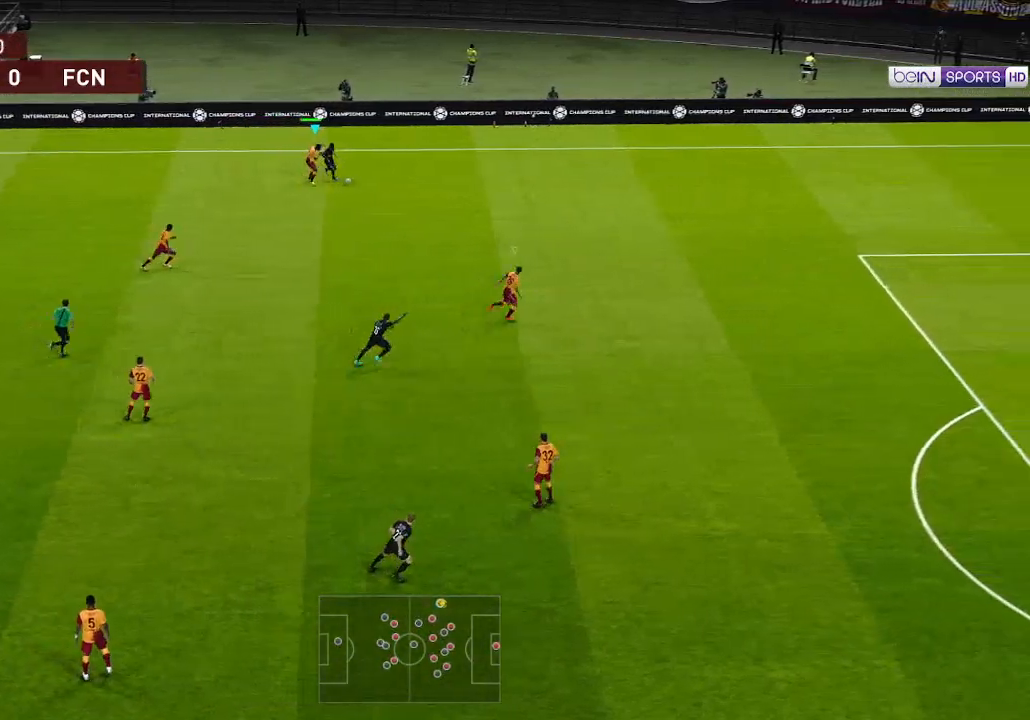
{"buttons": ["A", "R1"], "left_stick": "center", "right_stick": "center", "events": []}
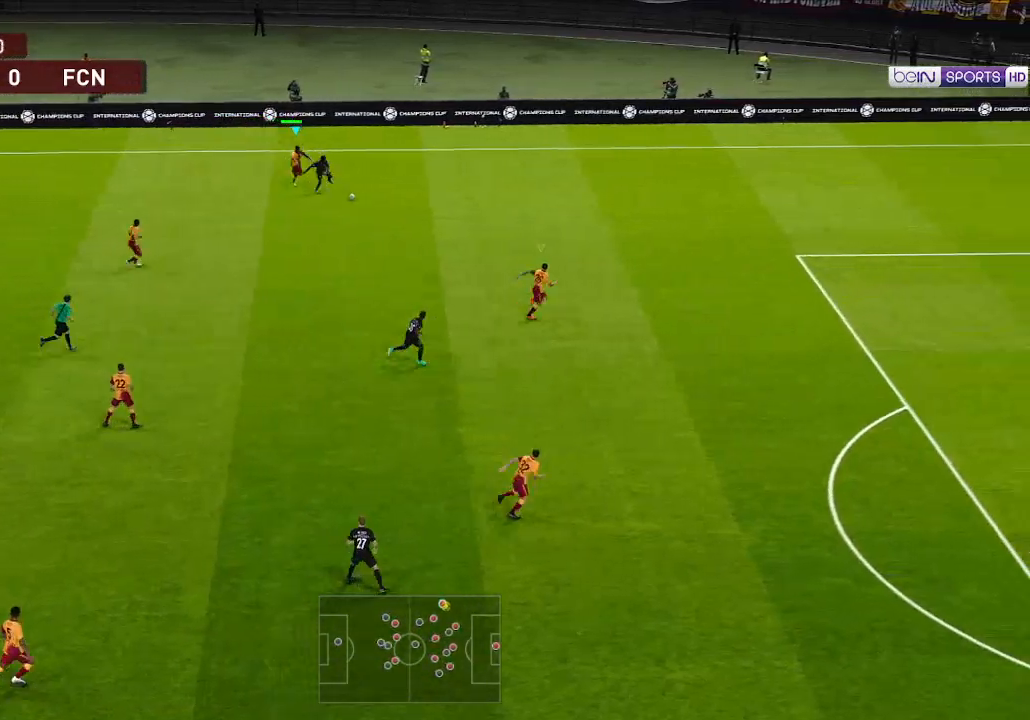
{"buttons": ["A", "R1"], "left_stick": "center", "right_stick": "center", "events": []}
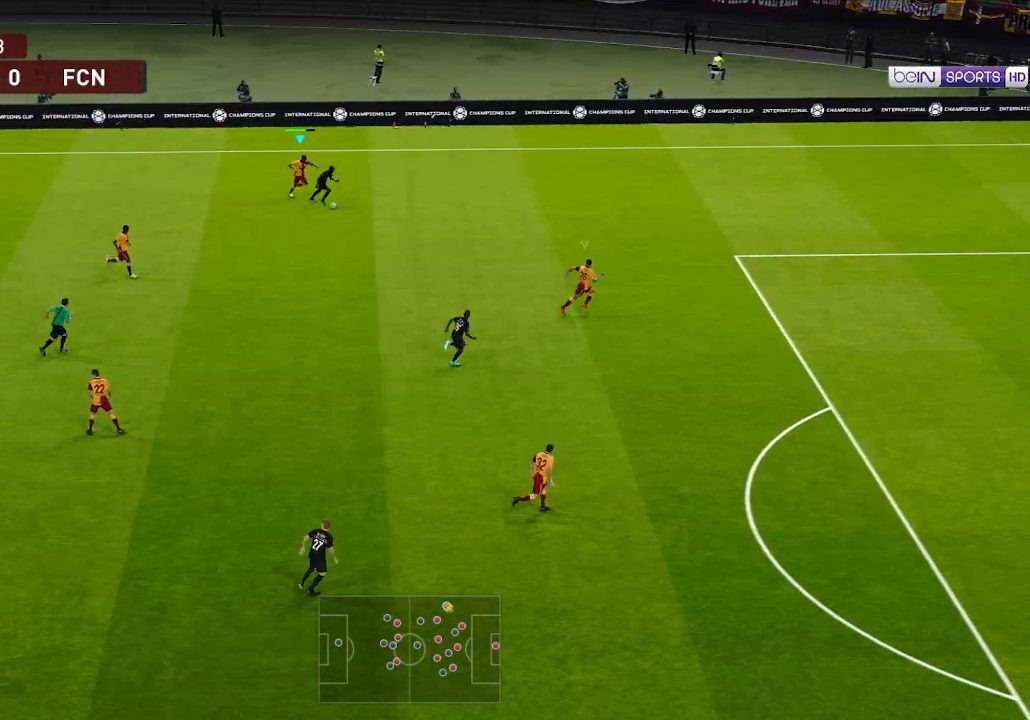
{"buttons": ["A", "R1"], "left_stick": "center", "right_stick": "center", "events": []}
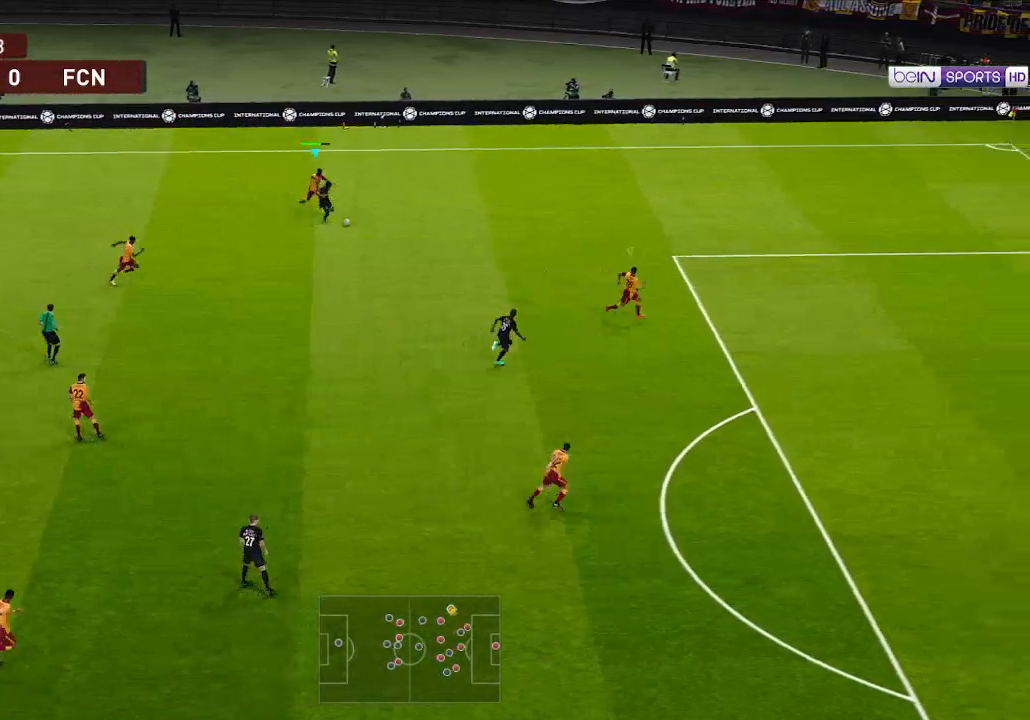
{"buttons": ["A", "L1", "R1"], "left_stick": "center", "right_stick": "center", "events": [[467, "L1", "down"]]}
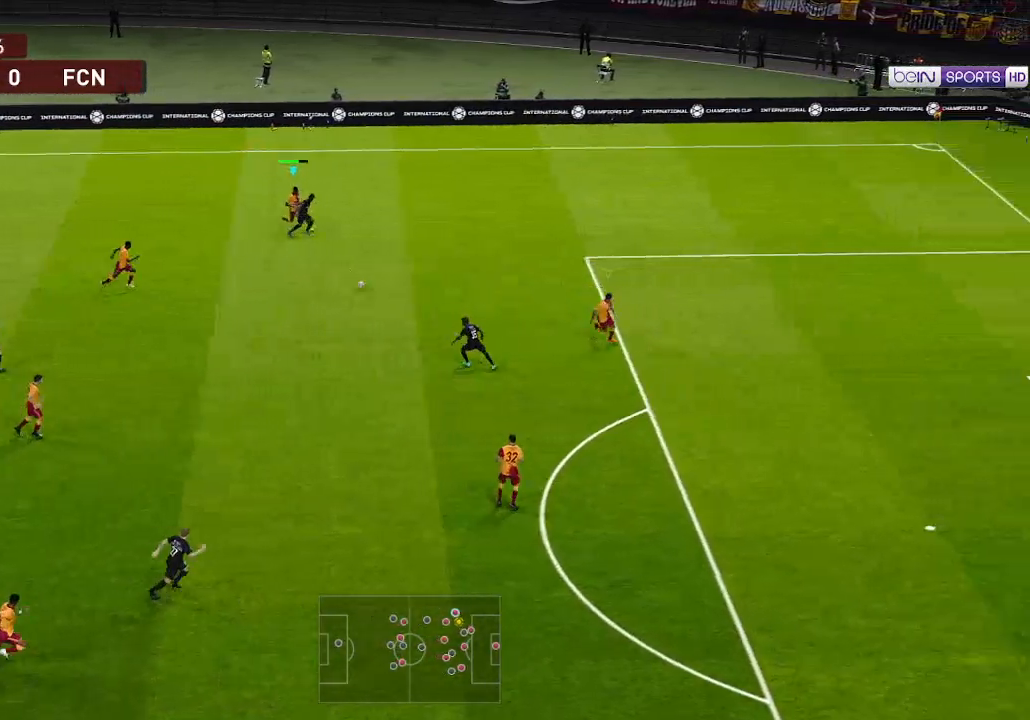
{"buttons": ["A", "R1", "DPAD_DOWN", "DPAD_LEFT"], "left_stick": "center", "right_stick": "center", "events": [[67, "L1", "up"], [200, "DPAD_DOWN", "down"], [500, "DPAD_LEFT", "down"]]}
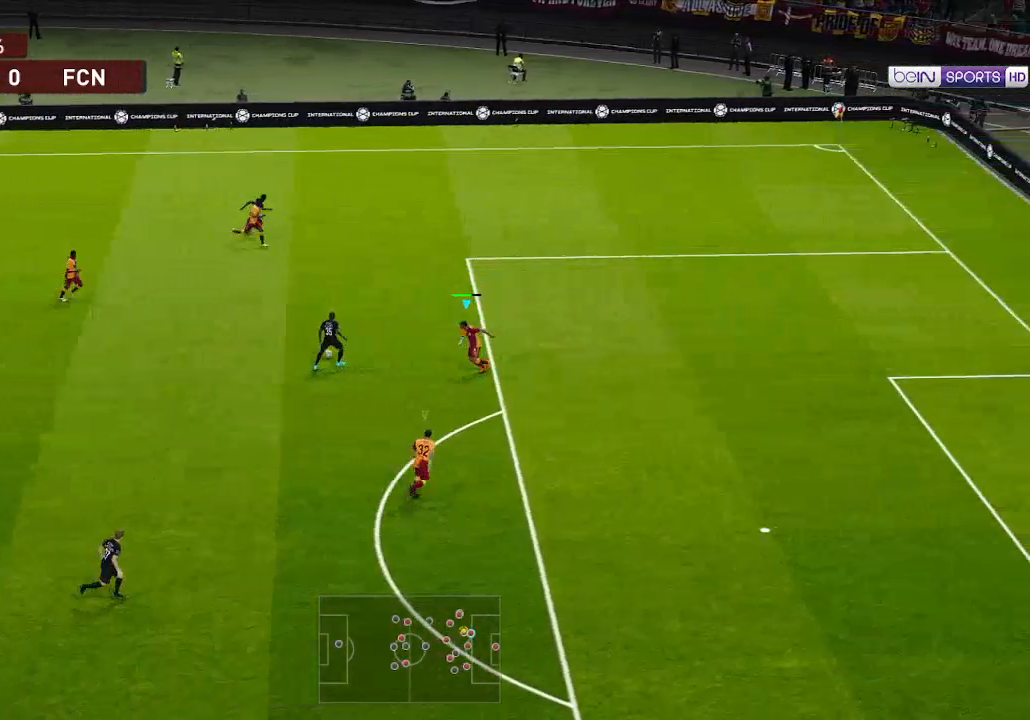
{"buttons": ["A", "R1"], "left_stick": "center", "right_stick": "center", "events": [[367, "DPAD_DOWN", "up"], [367, "DPAD_LEFT", "up"]]}
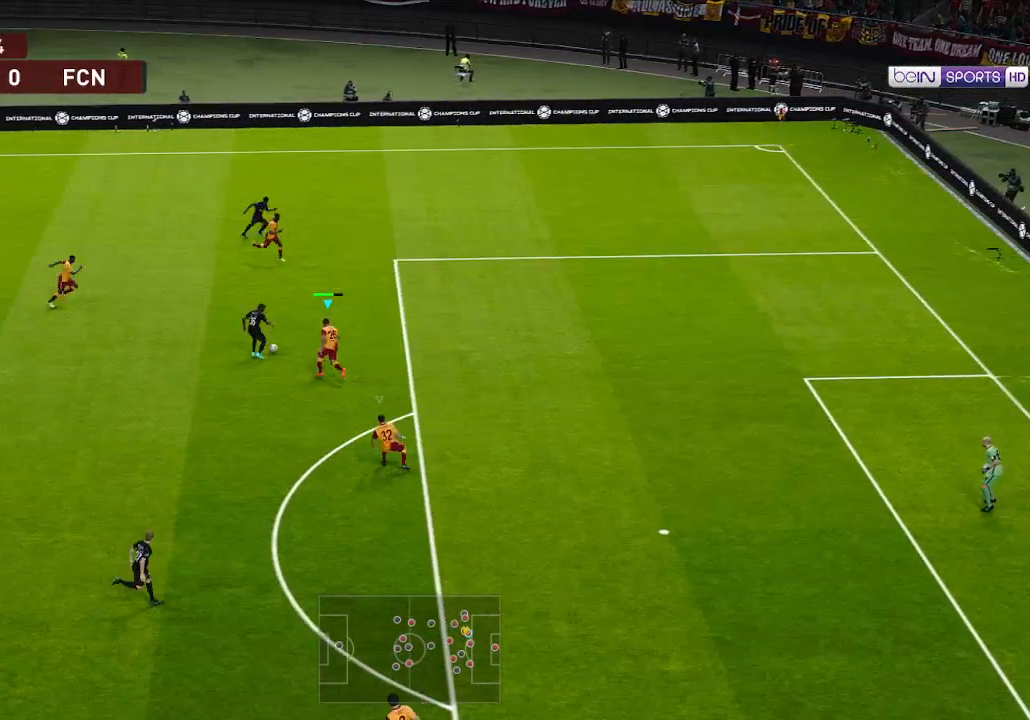
{"buttons": ["A", "R1"], "left_stick": "center", "right_stick": "center", "events": []}
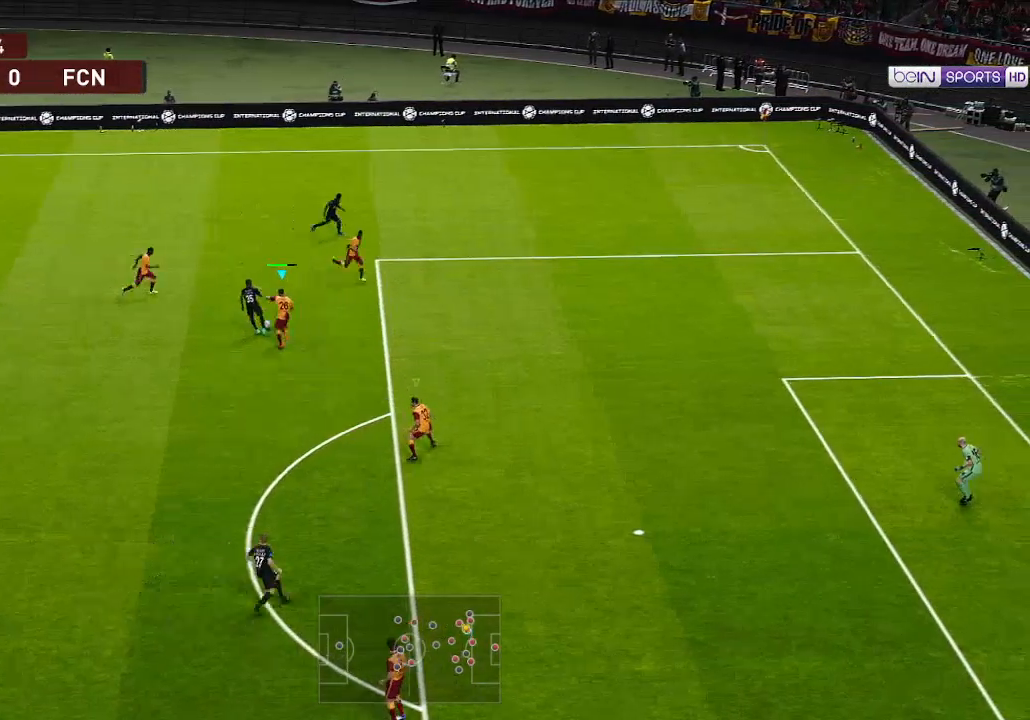
{"buttons": ["A", "R1"], "left_stick": "center", "right_stick": "center", "events": []}
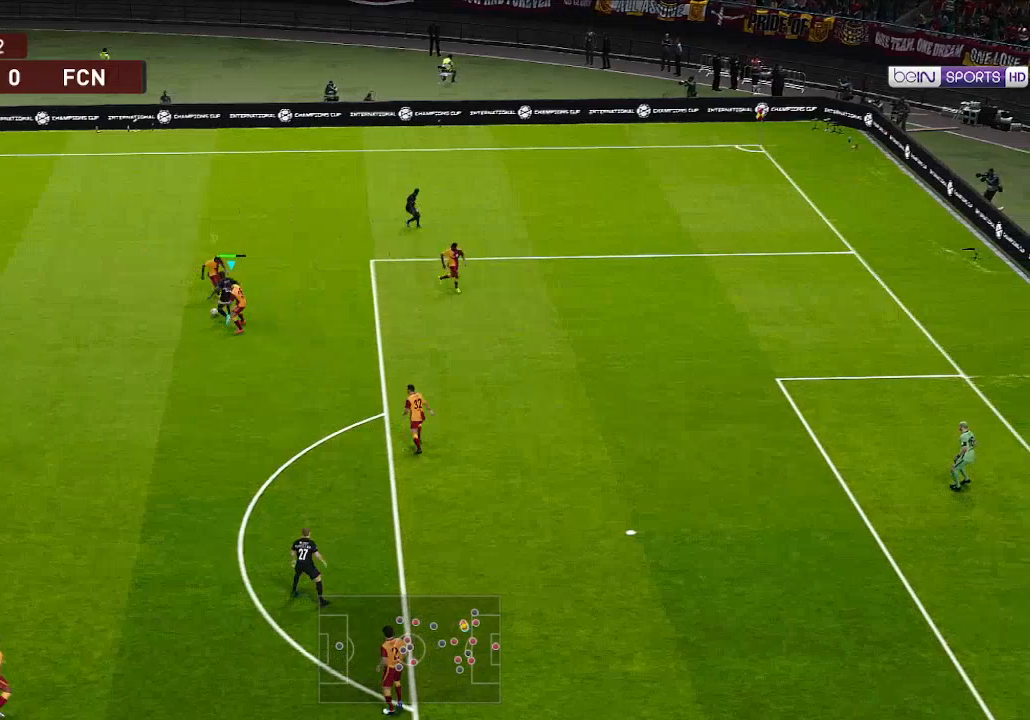
{"buttons": ["A", "R1"], "left_stick": "center", "right_stick": "center", "events": []}
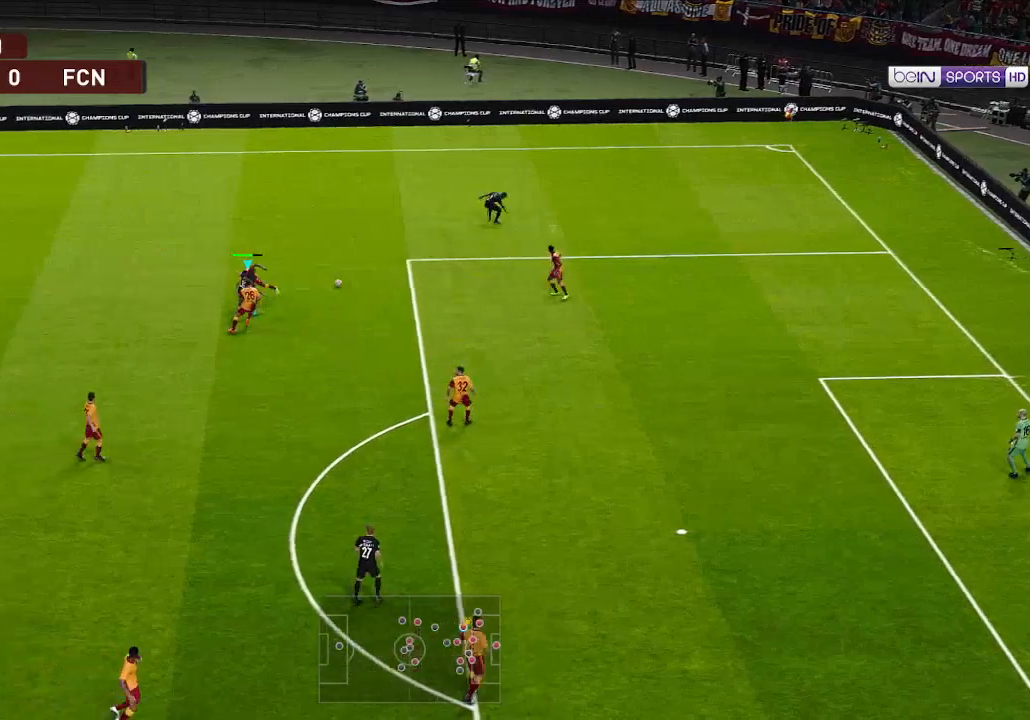
{"buttons": ["A", "R1"], "left_stick": "center", "right_stick": "center", "events": [[200, "L1", "down"], [267, "L1", "up"]]}